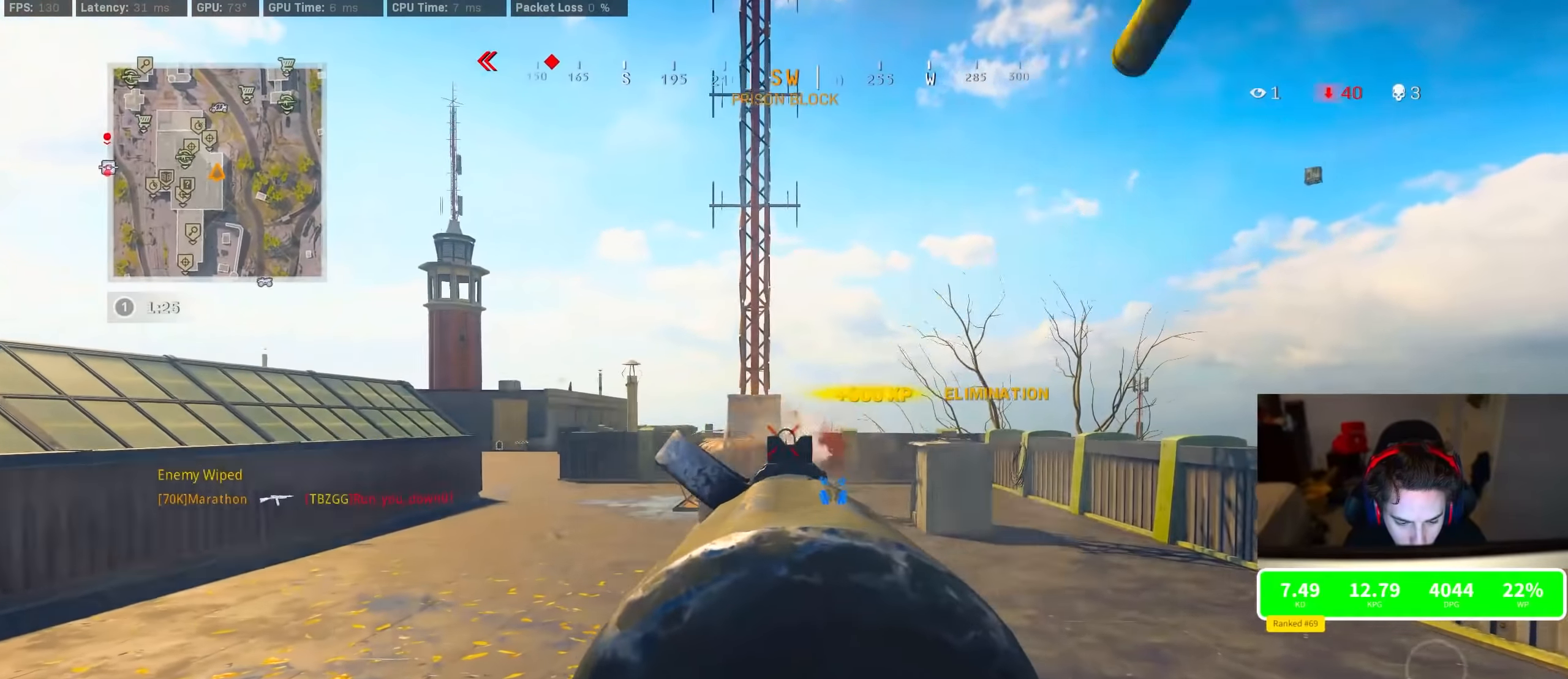
Gameplay with a controller (PlayStation layout); each line is a JSON object with the inputs held at the frame after it (dt_ms = milliseconds from this image to that frame). "events" lists button and stick changes between this image and that frame as [ms after this image, input, new state], when the widget could be followed in between.
{"dt_ms": 500, "buttons": [], "left_stick": "up", "right_stick": "center", "events": [[66, "L2", "up"], [100, "R2", "up"], [116, "left_stick", "up"], [150, "right_stick", "down-right"], [300, "right_stick", "center"], [383, "TRIANGLE", "down"], [433, "TRIANGLE", "up"]]}
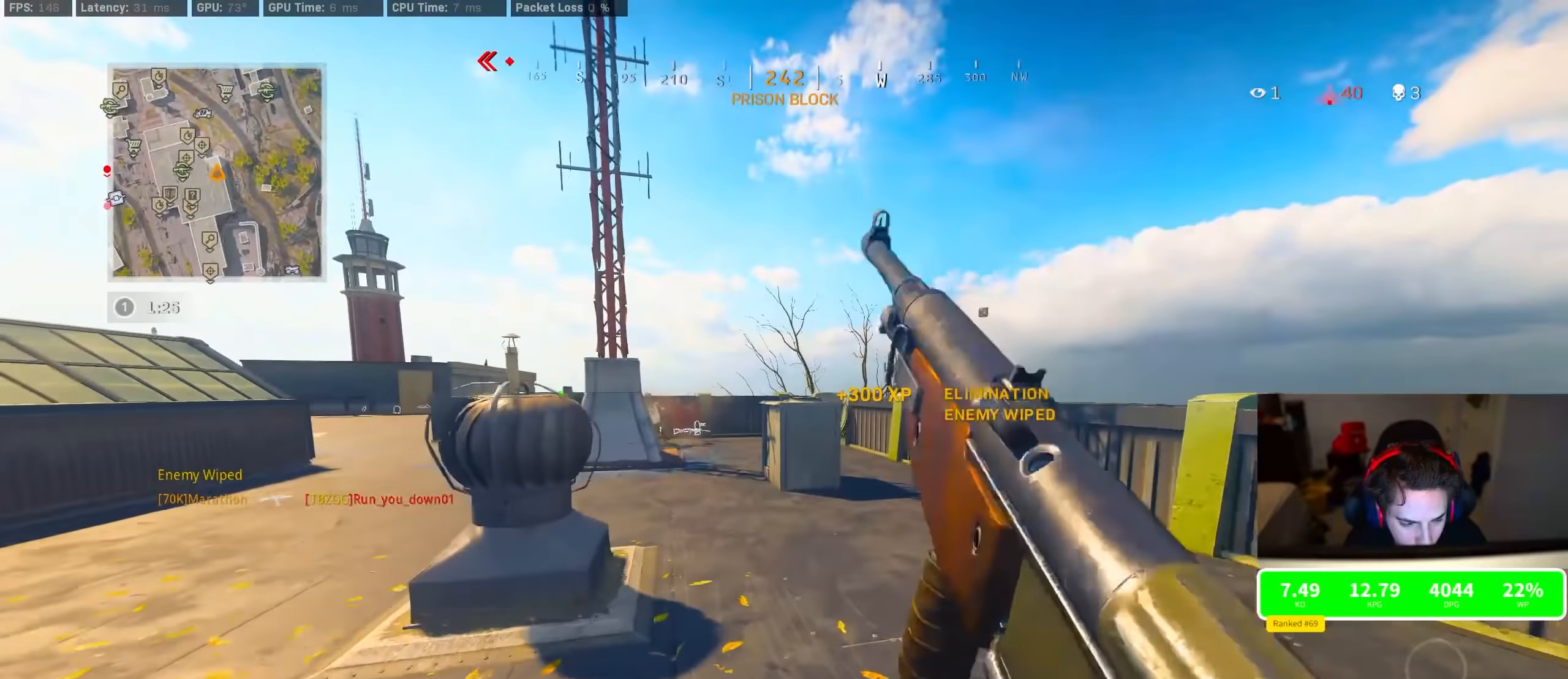
{"dt_ms": 500, "buttons": ["CROSS"], "left_stick": "up", "right_stick": "center", "events": [[66, "right_stick", "left"], [166, "R3", "down"], [166, "right_stick", "center"], [366, "R3", "up"], [416, "R3", "down"], [483, "R3", "up"], [500, "CROSS", "down"]]}
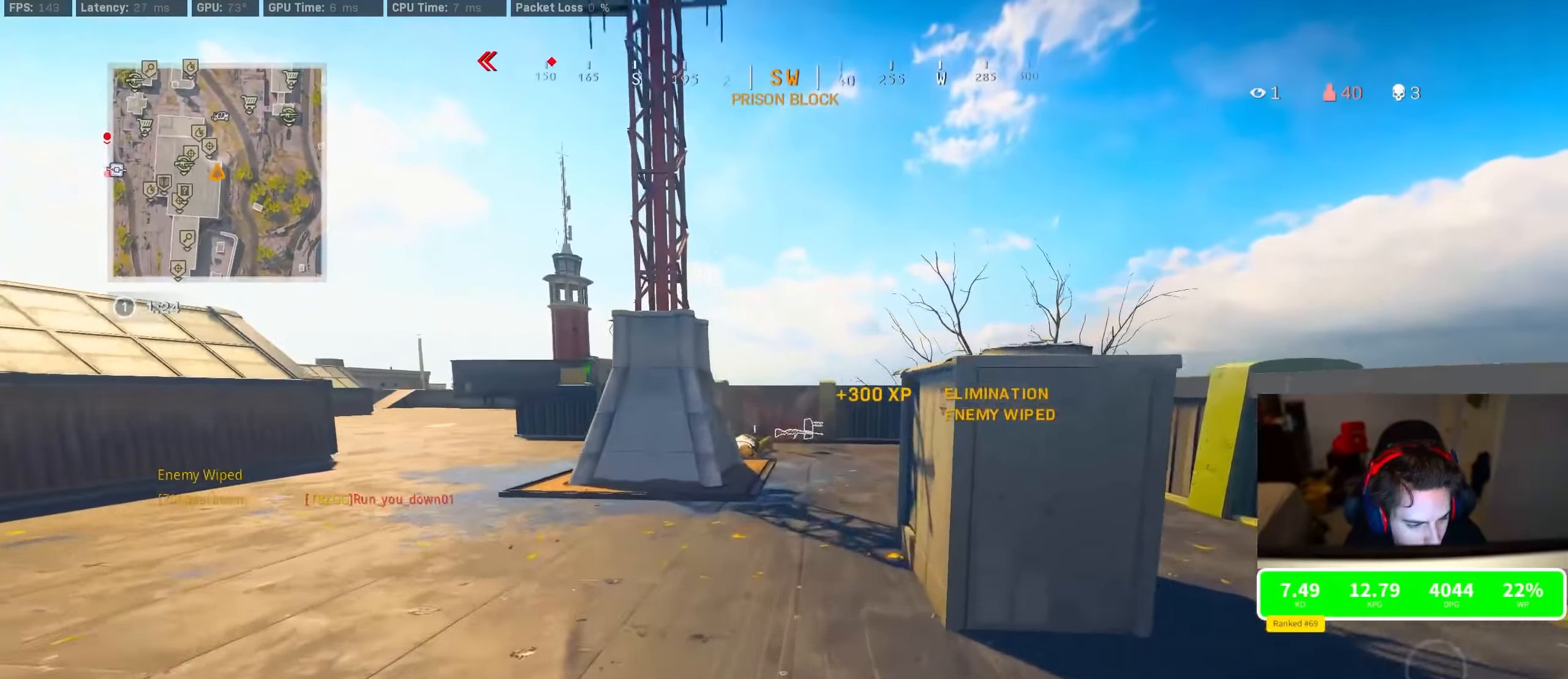
{"dt_ms": 500, "buttons": [], "left_stick": "up", "right_stick": "center", "events": [[116, "CROSS", "up"], [116, "TRIANGLE", "down"], [183, "TRIANGLE", "up"], [300, "right_stick", "right"], [366, "right_stick", "center"], [416, "right_stick", "left"], [500, "right_stick", "center"]]}
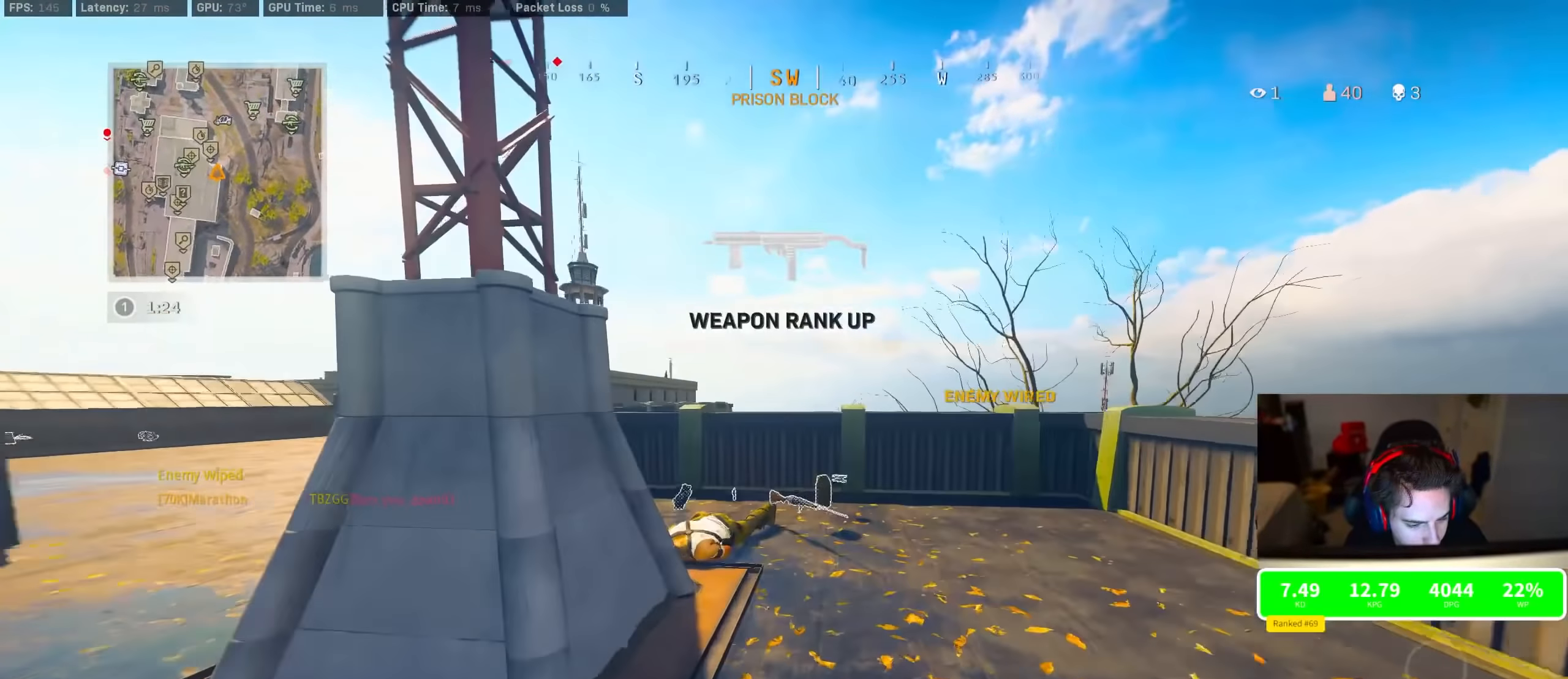
{"dt_ms": 500, "buttons": ["R3"], "left_stick": "up-right", "right_stick": "center", "events": [[83, "R3", "down"], [333, "R3", "up"], [333, "right_stick", "left"], [433, "R3", "down"], [433, "right_stick", "center"], [450, "left_stick", "up-right"]]}
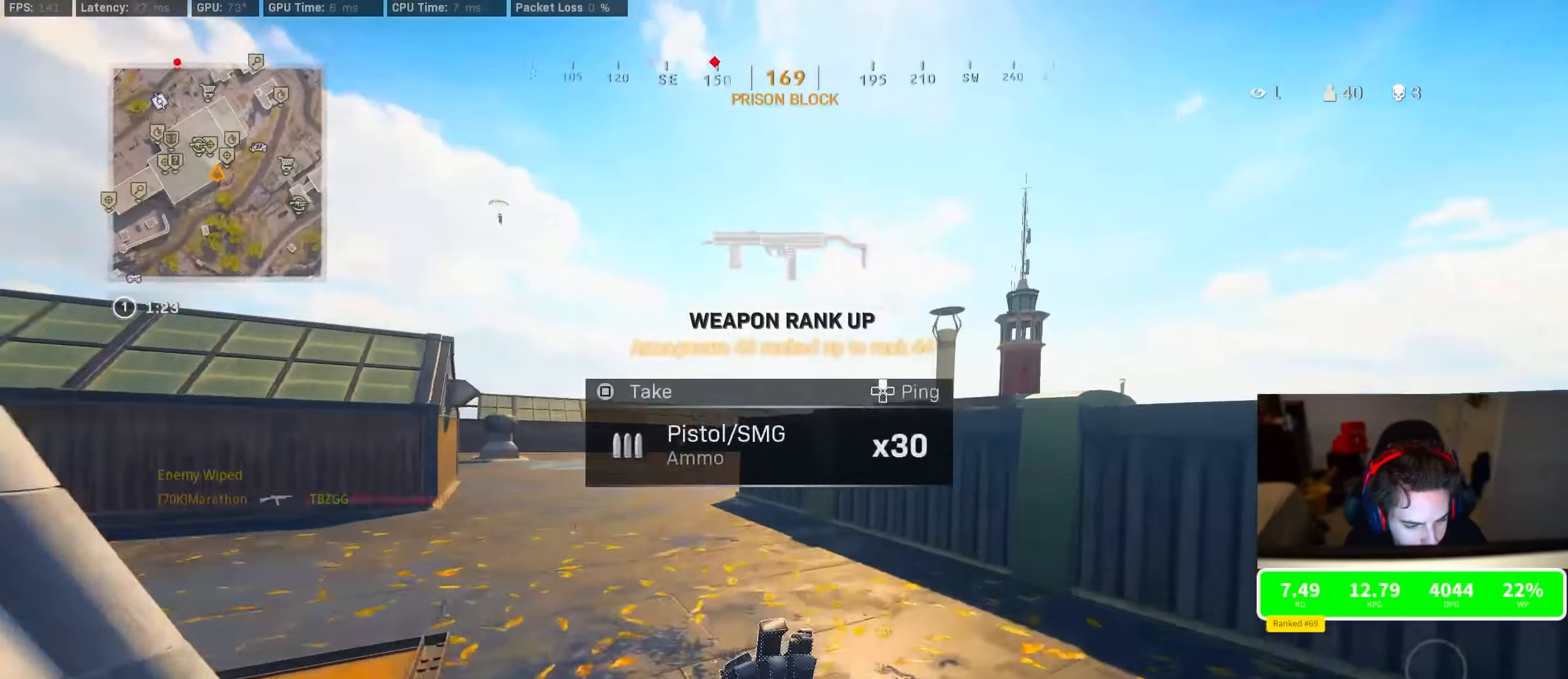
{"dt_ms": 500, "buttons": [], "left_stick": "down-left", "right_stick": "left", "events": [[16, "R3", "up"], [33, "CROSS", "down"], [66, "right_stick", "left"], [100, "CROSS", "up"], [133, "left_stick", "down-right"], [233, "left_stick", "down-left"], [250, "right_stick", "center"], [416, "right_stick", "left"]]}
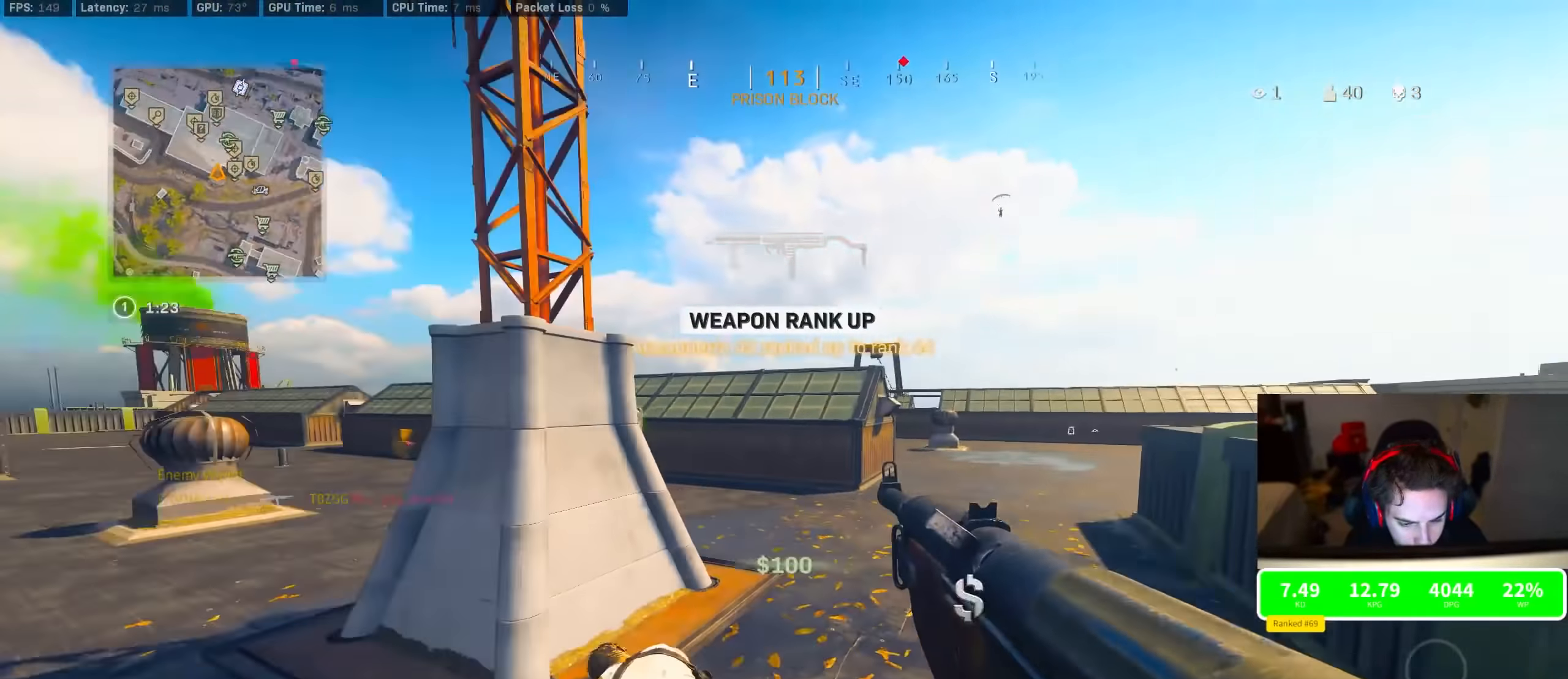
{"dt_ms": 500, "buttons": [], "left_stick": "up-left", "right_stick": "center", "events": [[83, "left_stick", "up-left"], [166, "right_stick", "center"], [233, "R3", "down"], [433, "R3", "up"]]}
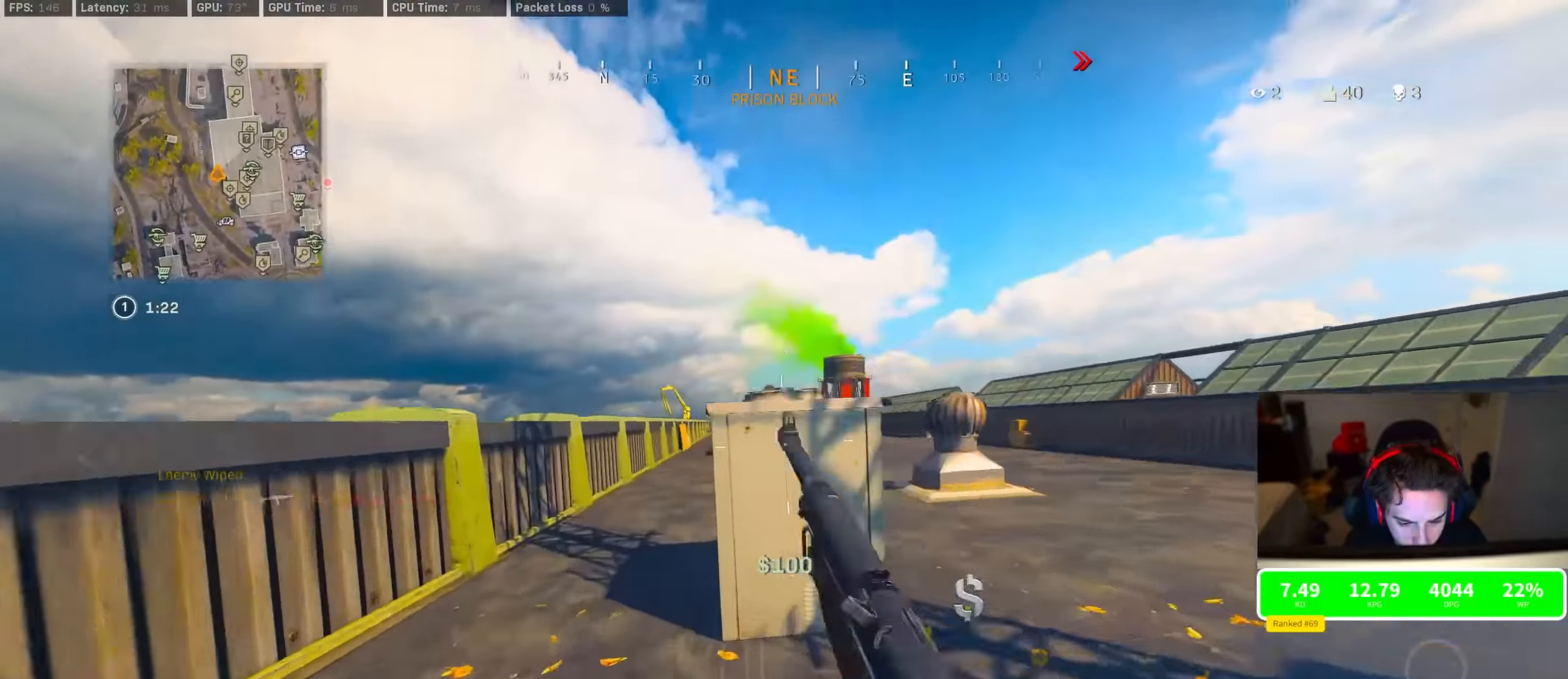
{"dt_ms": 500, "buttons": [], "left_stick": "up", "right_stick": "center", "events": [[33, "R3", "down"], [33, "left_stick", "left"], [66, "CROSS", "down"], [116, "R3", "up"], [166, "CROSS", "up"], [350, "left_stick", "up"], [350, "right_stick", "right"], [450, "right_stick", "center"]]}
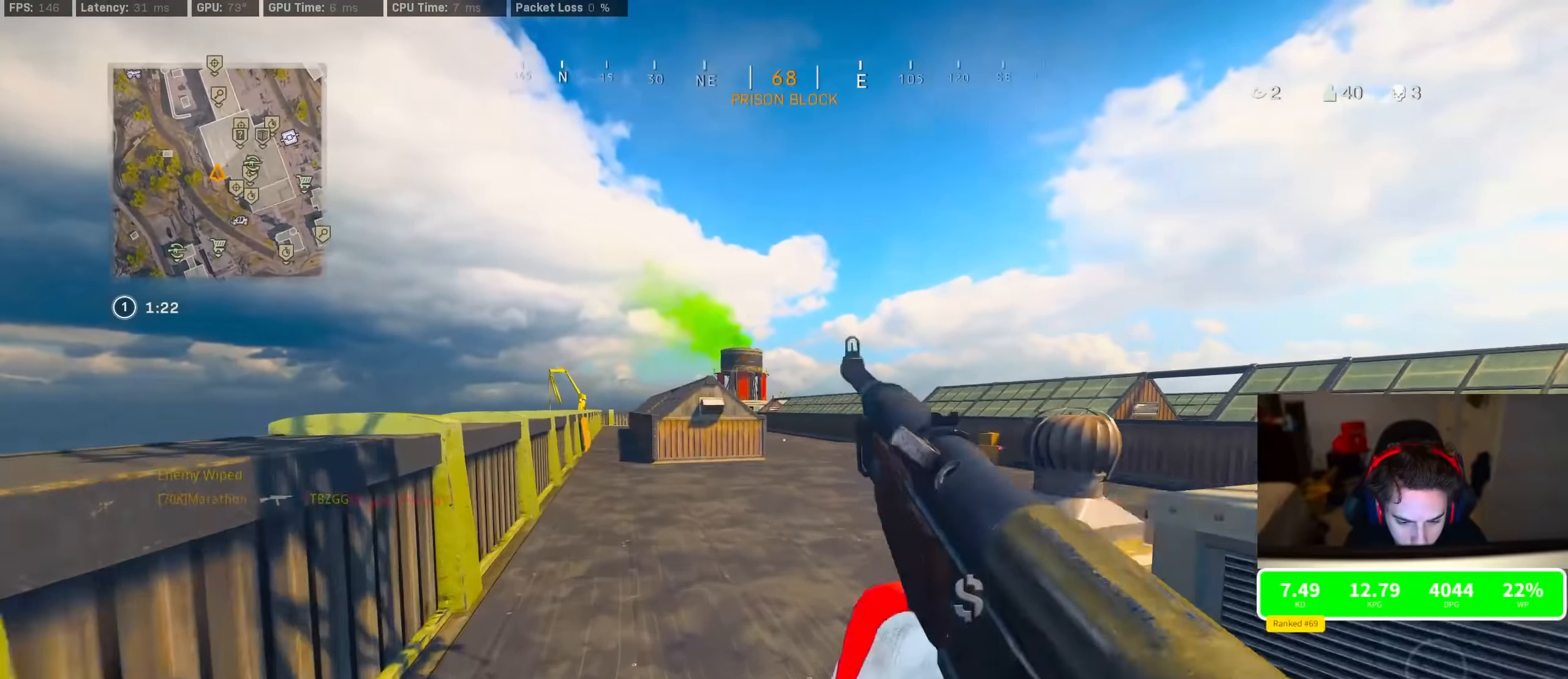
{"dt_ms": 500, "buttons": [], "left_stick": "up", "right_stick": "center", "events": [[83, "CROSS", "down"], [100, "SQUARE", "down"], [166, "CROSS", "up"], [166, "left_stick", "center"], [383, "left_stick", "up-left"], [416, "SQUARE", "up"], [483, "left_stick", "up"]]}
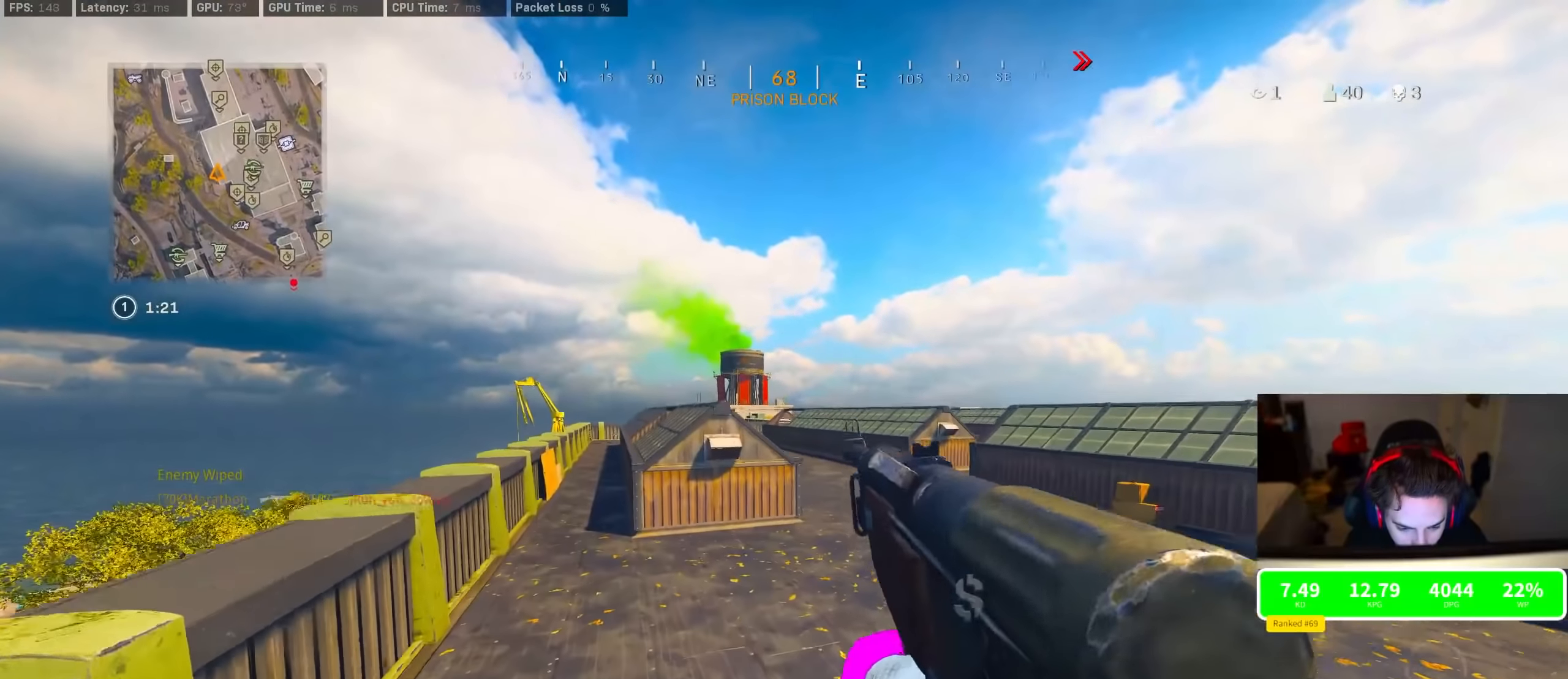
{"dt_ms": 500, "buttons": [], "left_stick": "up-left", "right_stick": "right", "events": [[33, "R3", "down"], [216, "R3", "up"], [316, "right_stick", "right"], [366, "left_stick", "up-left"]]}
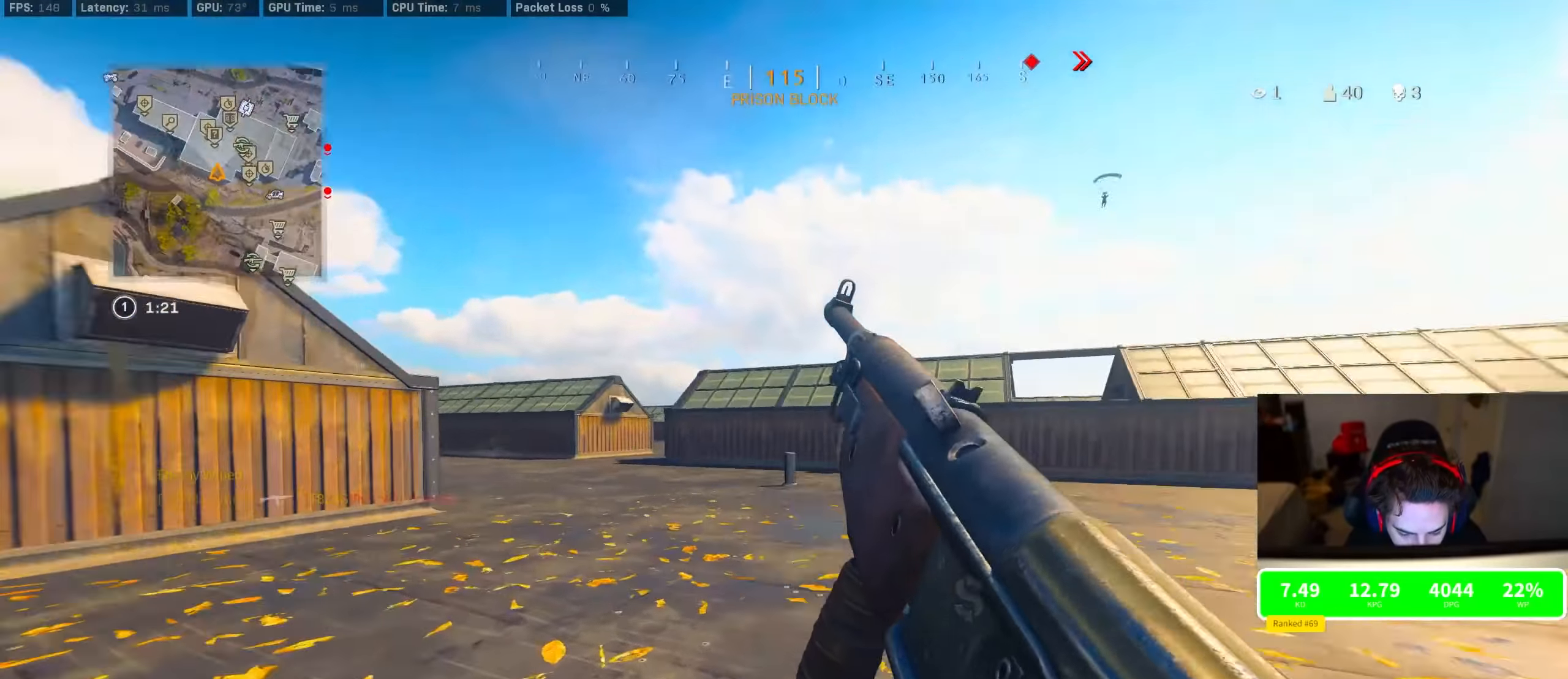
{"dt_ms": 500, "buttons": [], "left_stick": "down-left", "right_stick": "center", "events": [[33, "left_stick", "down-left"], [50, "R3", "down"], [116, "CROSS", "down"], [133, "R3", "up"], [183, "right_stick", "center"], [200, "CROSS", "up"]]}
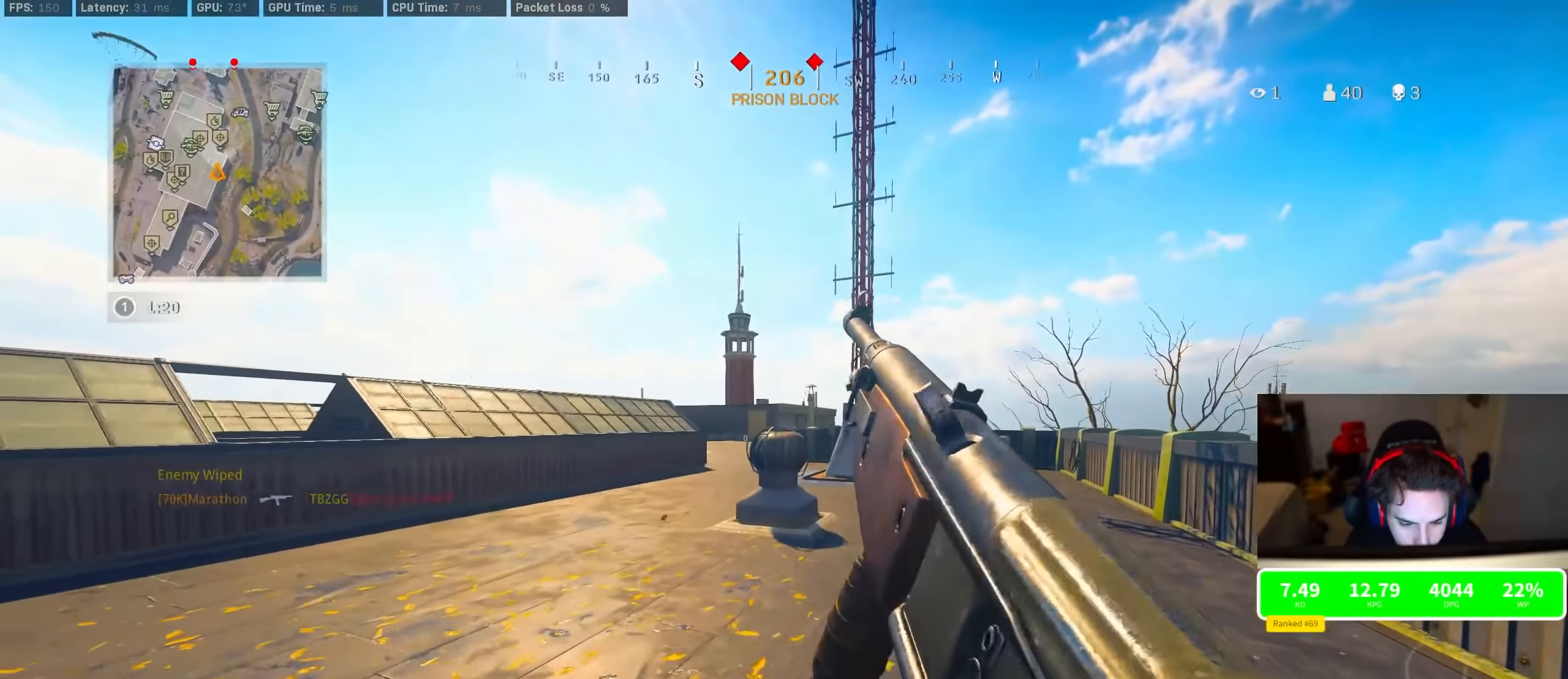
{"dt_ms": 500, "buttons": [], "left_stick": "center", "right_stick": "center", "events": [[433, "left_stick", "center"]]}
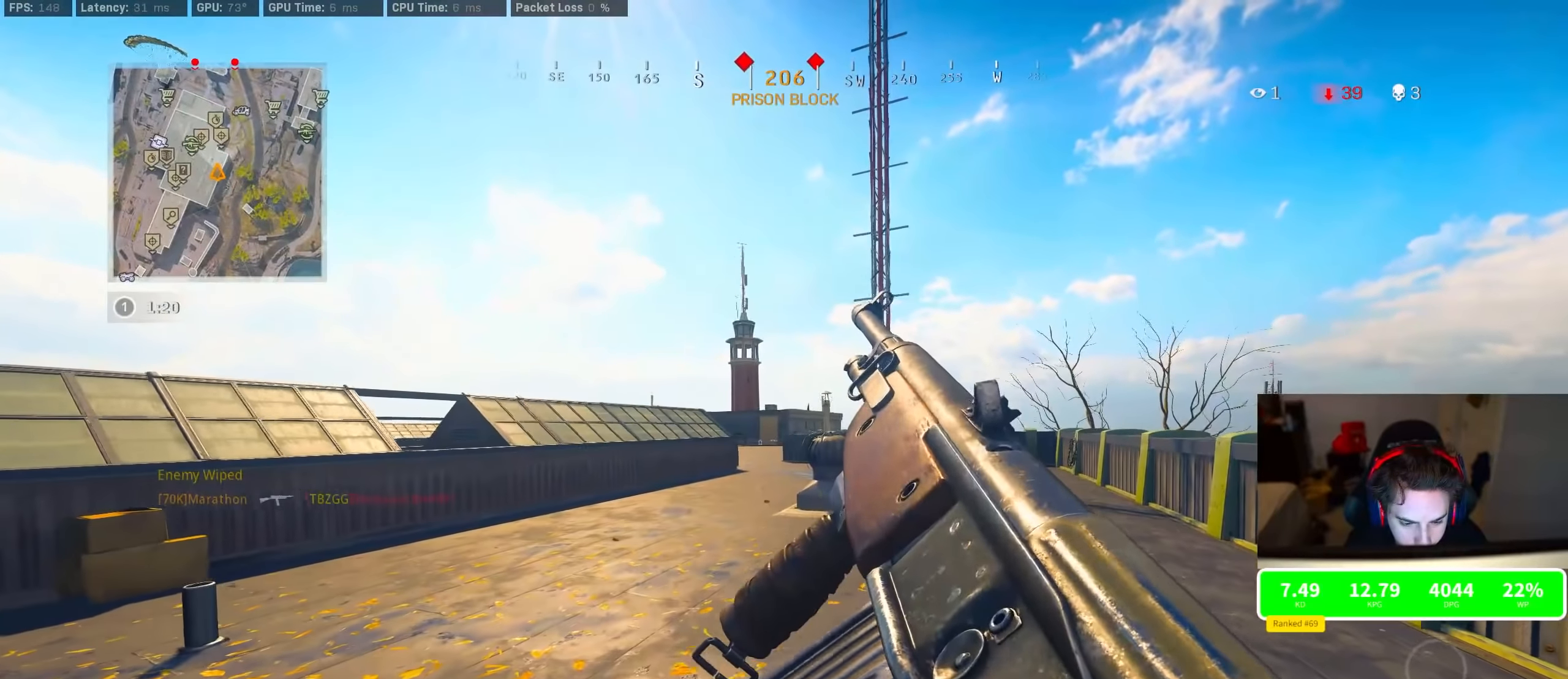
{"dt_ms": 500, "buttons": ["TRIANGLE"], "left_stick": "center", "right_stick": "center", "events": [[66, "right_stick", "left"], [83, "left_stick", "down-right"], [283, "left_stick", "center"], [283, "right_stick", "center"], [350, "TRIANGLE", "down"], [400, "TRIANGLE", "up"], [483, "TRIANGLE", "down"]]}
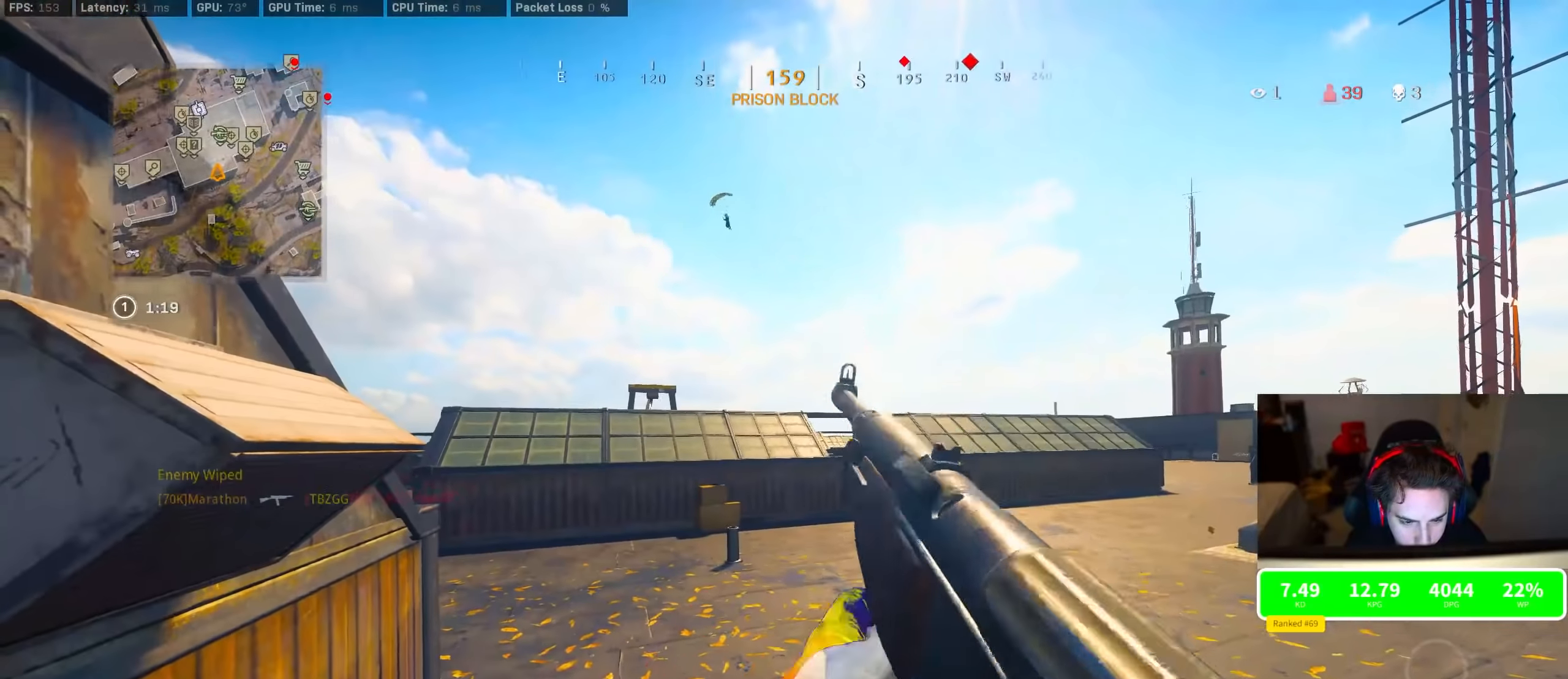
{"dt_ms": 1000, "buttons": [], "left_stick": "center", "right_stick": "center"}
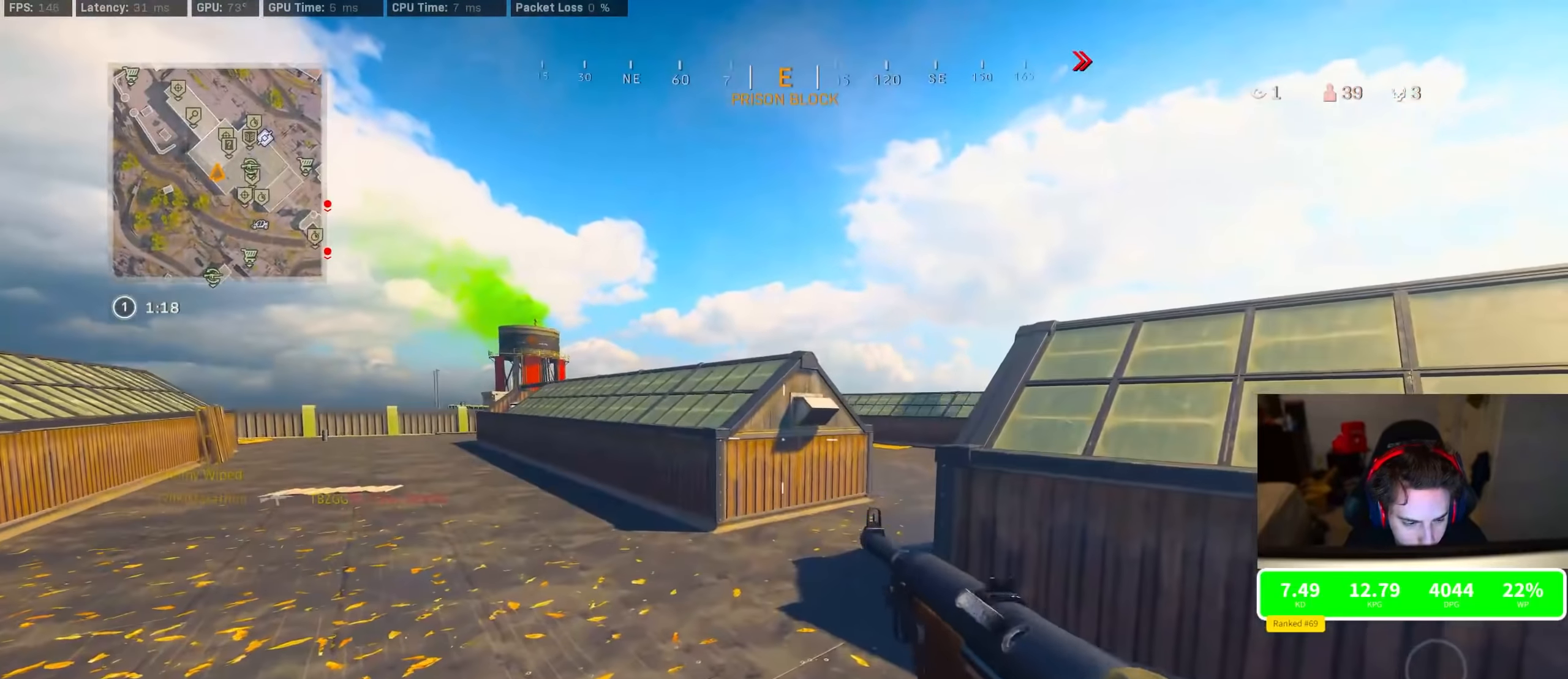
{"dt_ms": 500, "buttons": [], "left_stick": "up-left", "right_stick": "center", "events": [[66, "TRIANGLE", "down"], [150, "TRIANGLE", "up"], [216, "TRIANGLE", "down"], [283, "TRIANGLE", "up"], [316, "TRIANGLE", "down"], [366, "left_stick", "up-left"], [400, "TRIANGLE", "up"]]}
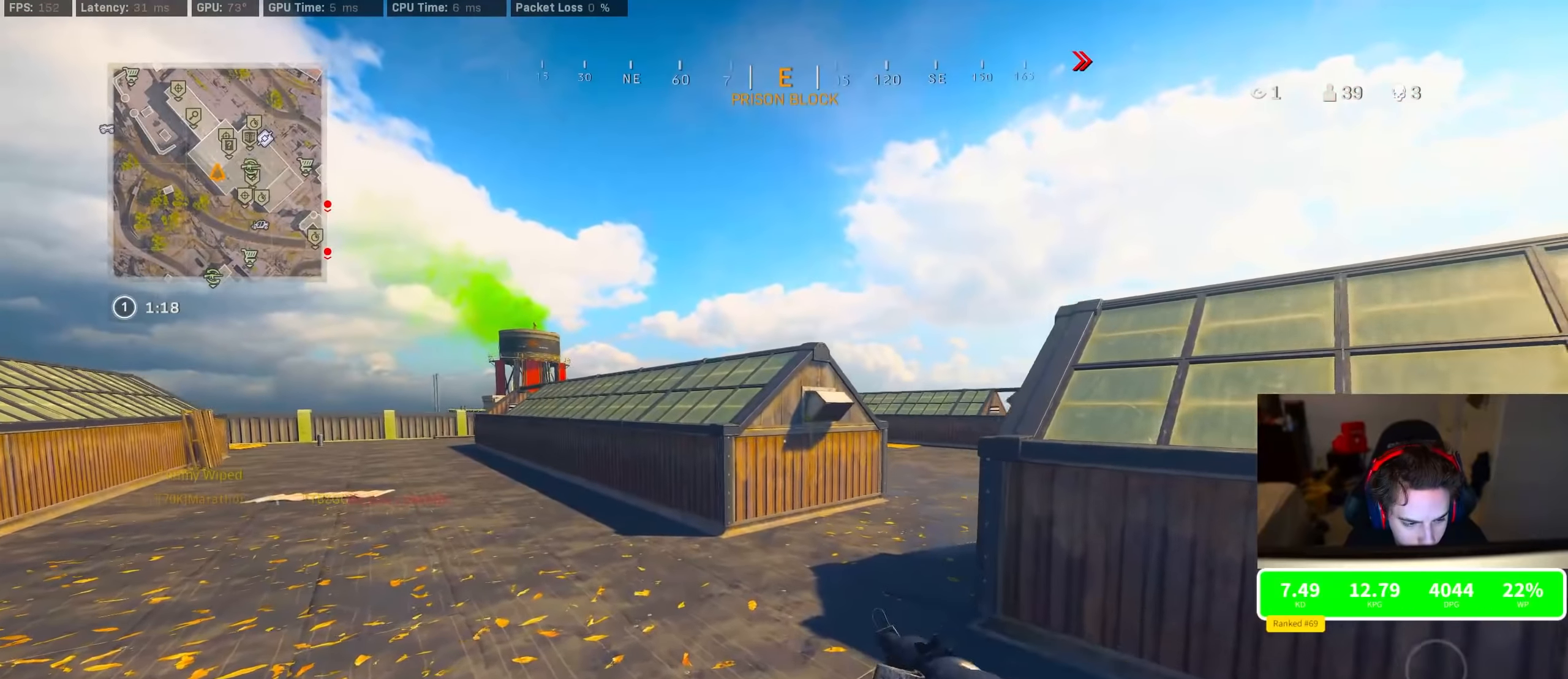
{"dt_ms": 500, "buttons": [], "left_stick": "up-right", "right_stick": "center", "events": [[66, "right_stick", "right"], [83, "left_stick", "up"], [133, "R3", "down"], [183, "right_stick", "center"], [366, "R3", "up"], [400, "left_stick", "up-right"]]}
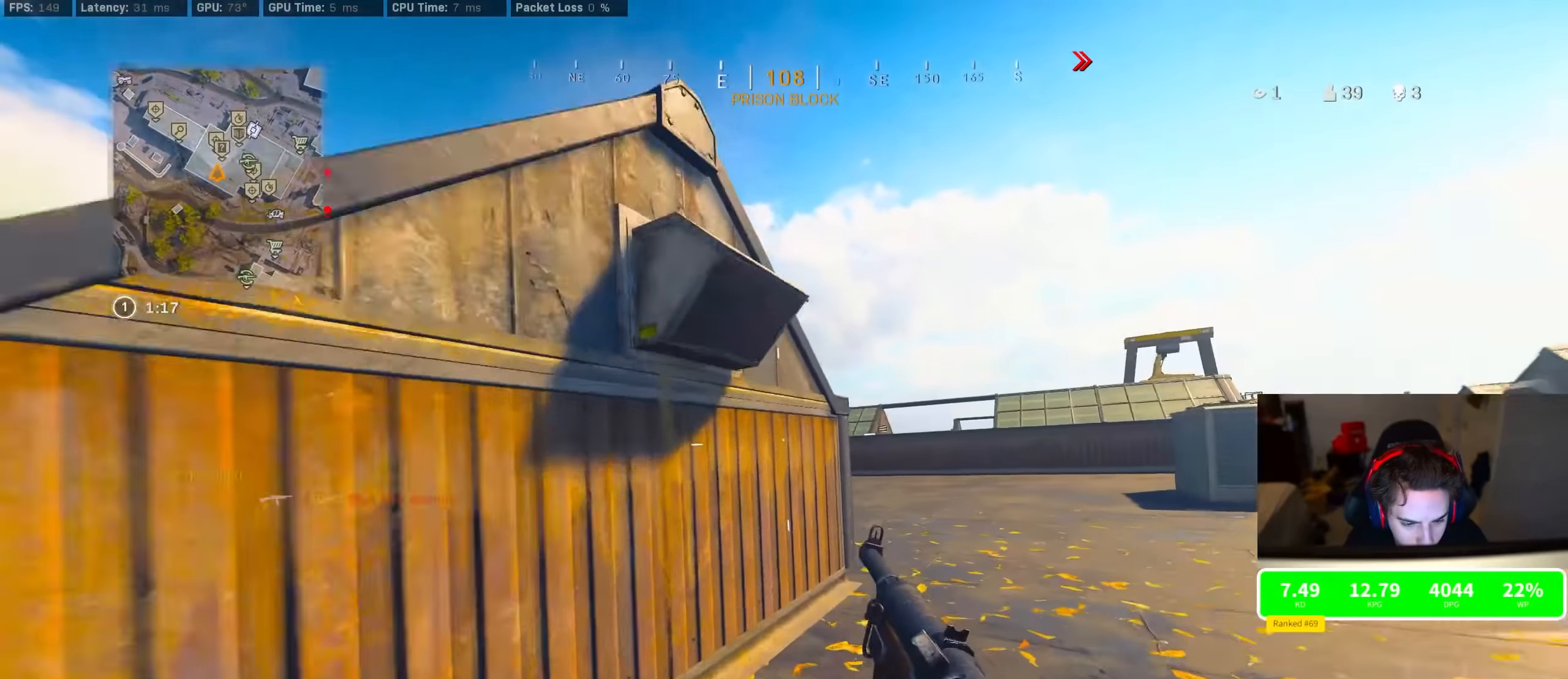
{"dt_ms": 500, "buttons": ["CIRCLE", "L2"], "left_stick": "up-right", "right_stick": "center", "events": [[16, "left_stick", "right"], [50, "R3", "down"], [150, "R3", "up"], [183, "left_stick", "up-right"], [183, "right_stick", "left"], [250, "CROSS", "down"], [300, "L2", "down"], [333, "right_stick", "center"], [383, "CROSS", "up"], [500, "CIRCLE", "down"]]}
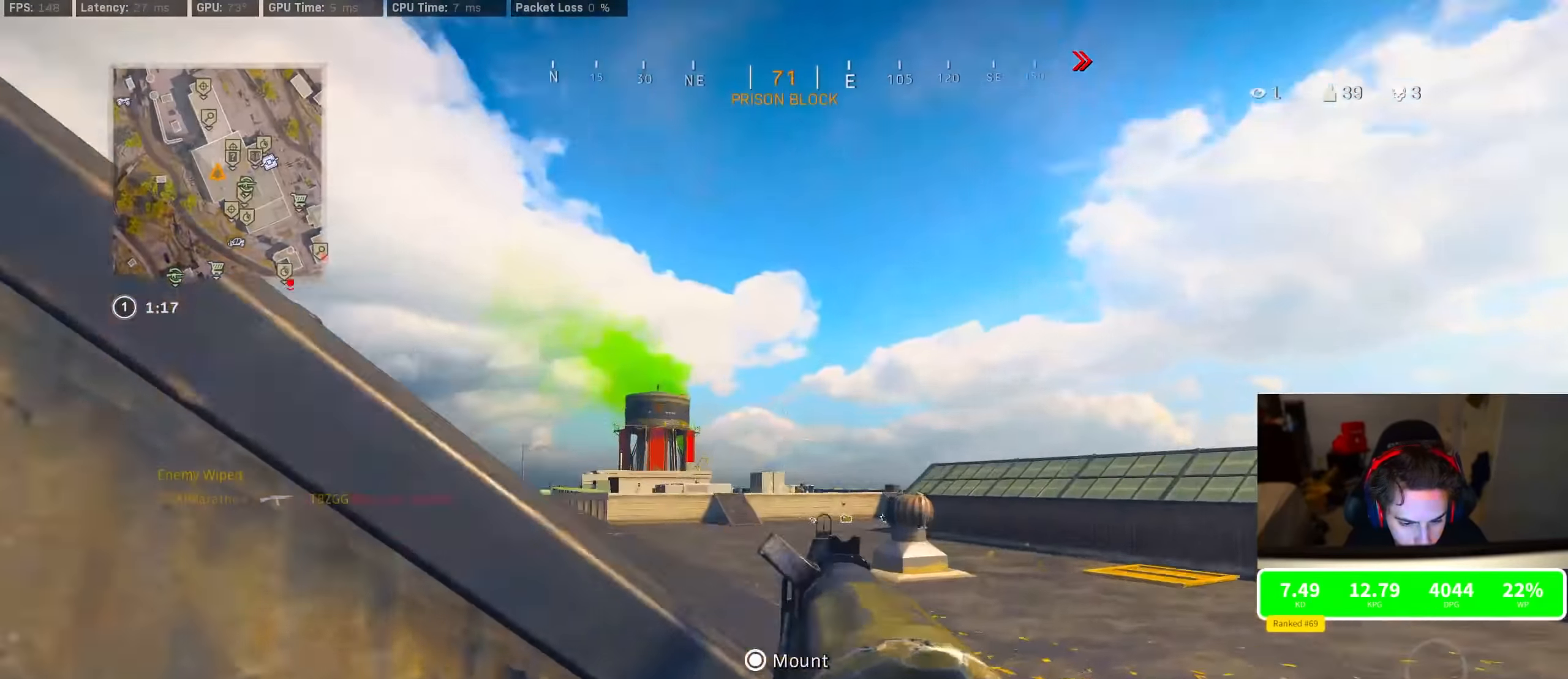
{"dt_ms": 500, "buttons": ["L2"], "left_stick": "center", "right_stick": "up-left", "events": [[33, "left_stick", "center"], [50, "right_stick", "up-left"], [100, "right_stick", "left"], [133, "CIRCLE", "up"], [333, "right_stick", "up-left"]]}
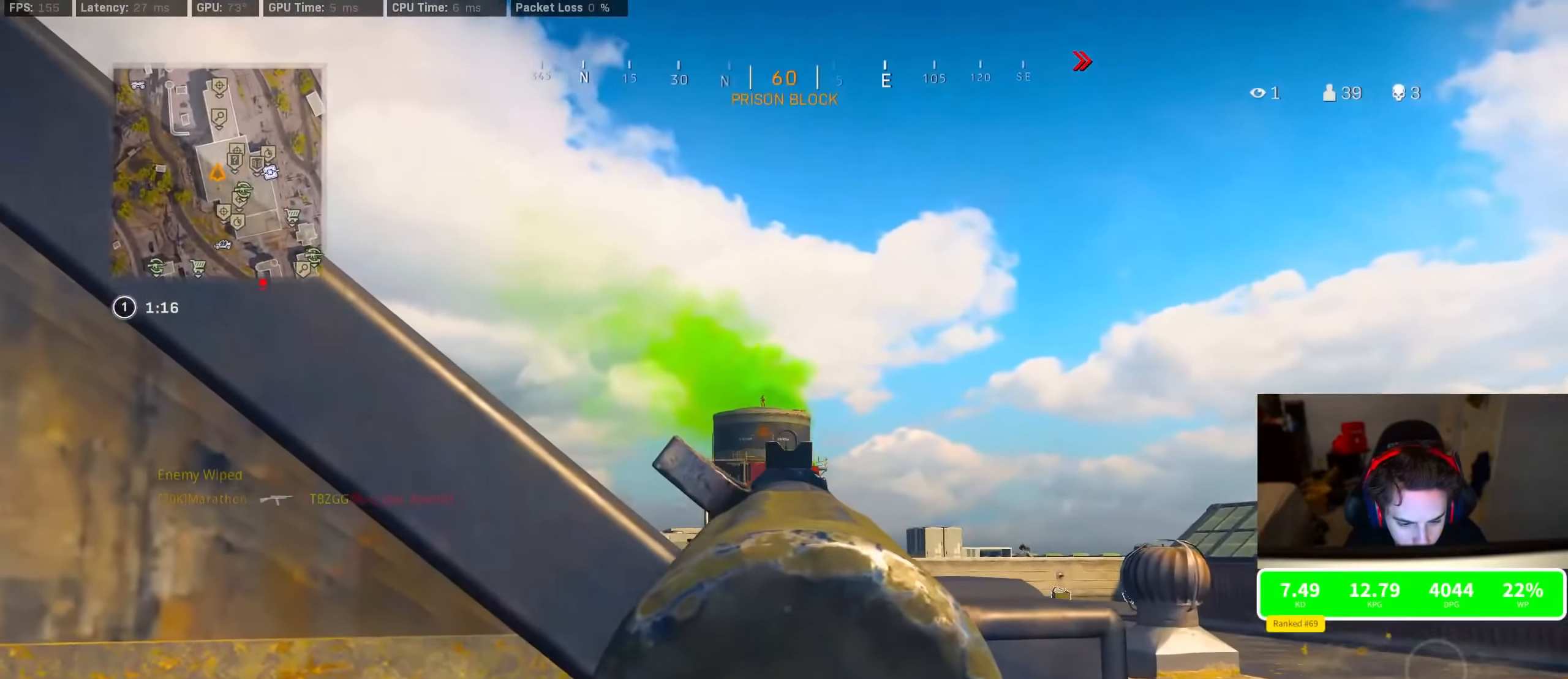
{"dt_ms": 500, "buttons": ["L2", "R2"], "left_stick": "center", "right_stick": "center", "events": [[66, "right_stick", "up"], [250, "right_stick", "up-left"], [466, "right_stick", "center"], [483, "R2", "down"]]}
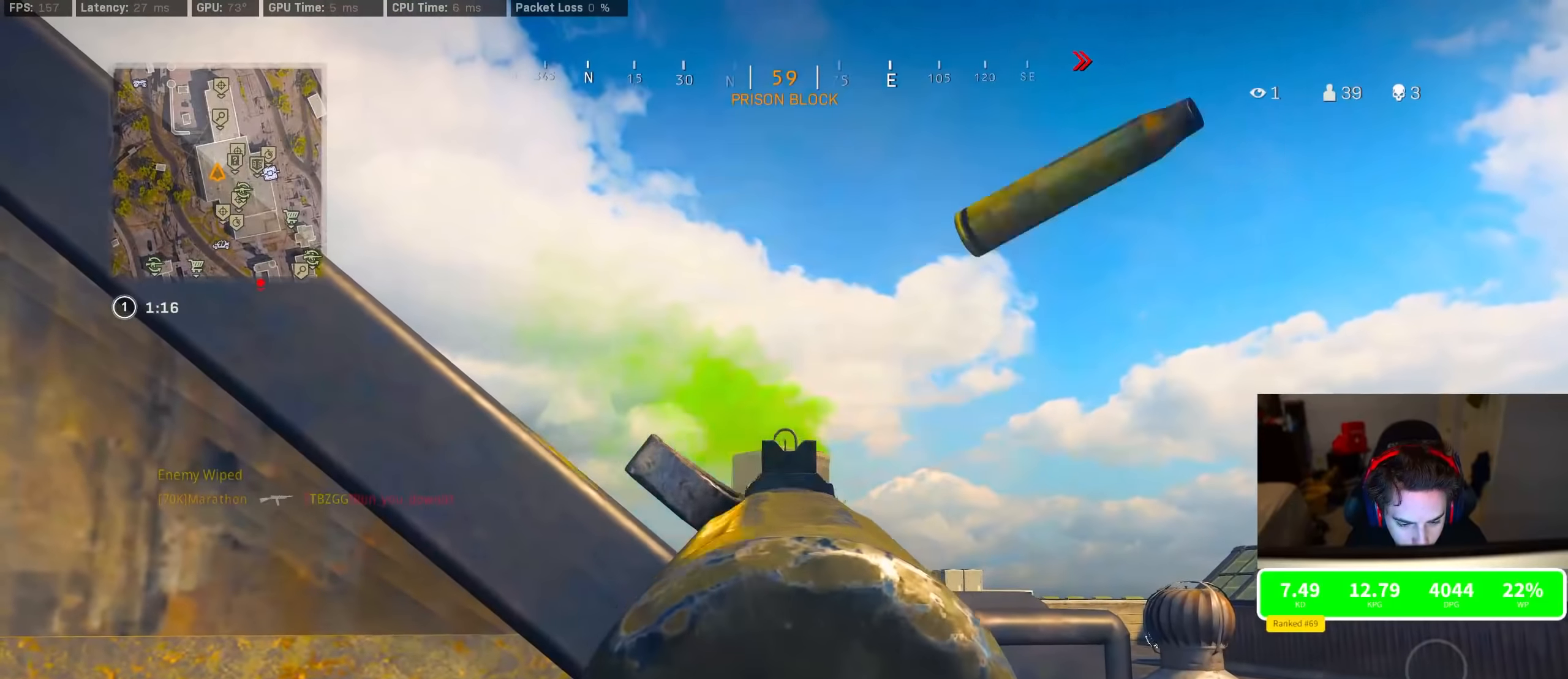
{"dt_ms": 500, "buttons": ["L2", "R2"], "left_stick": "center", "right_stick": "center", "events": [[166, "right_stick", "down"], [266, "right_stick", "center"], [333, "right_stick", "down"], [400, "right_stick", "center"]]}
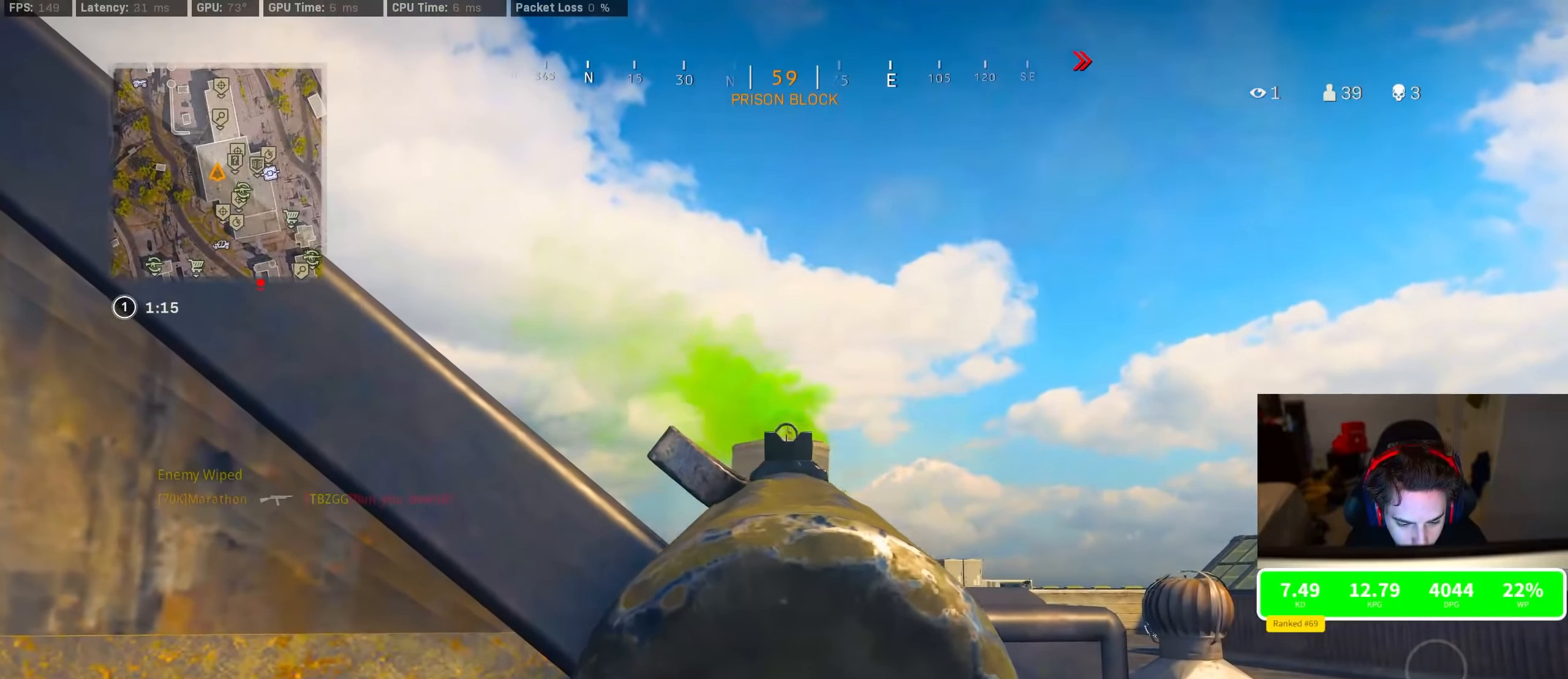
{"dt_ms": 500, "buttons": ["L2", "R2"], "left_stick": "center", "right_stick": "center", "events": [[233, "right_stick", "down-right"], [316, "right_stick", "center"]]}
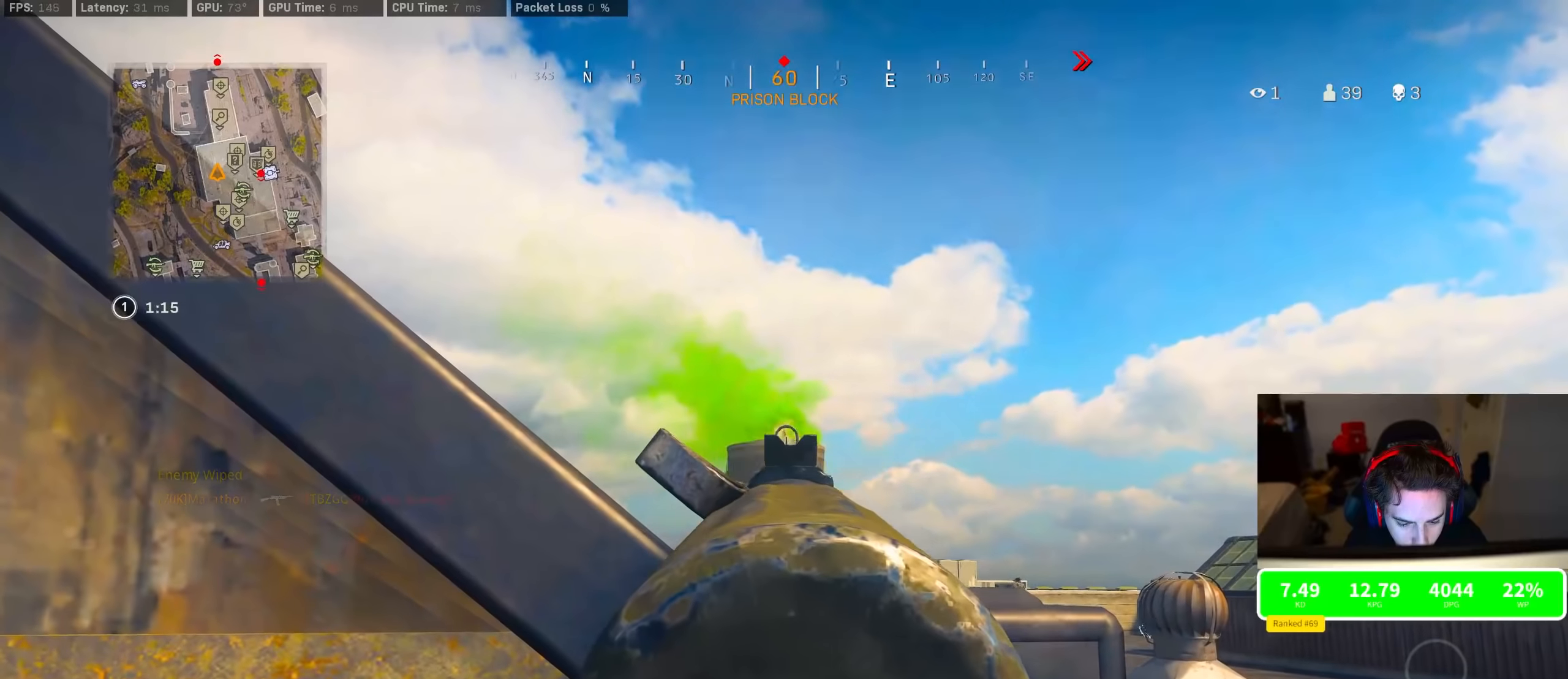
{"dt_ms": 500, "buttons": ["R2"], "left_stick": "down", "right_stick": "center", "events": [[416, "right_stick", "down"], [483, "L2", "up"], [483, "right_stick", "center"], [500, "left_stick", "down"]]}
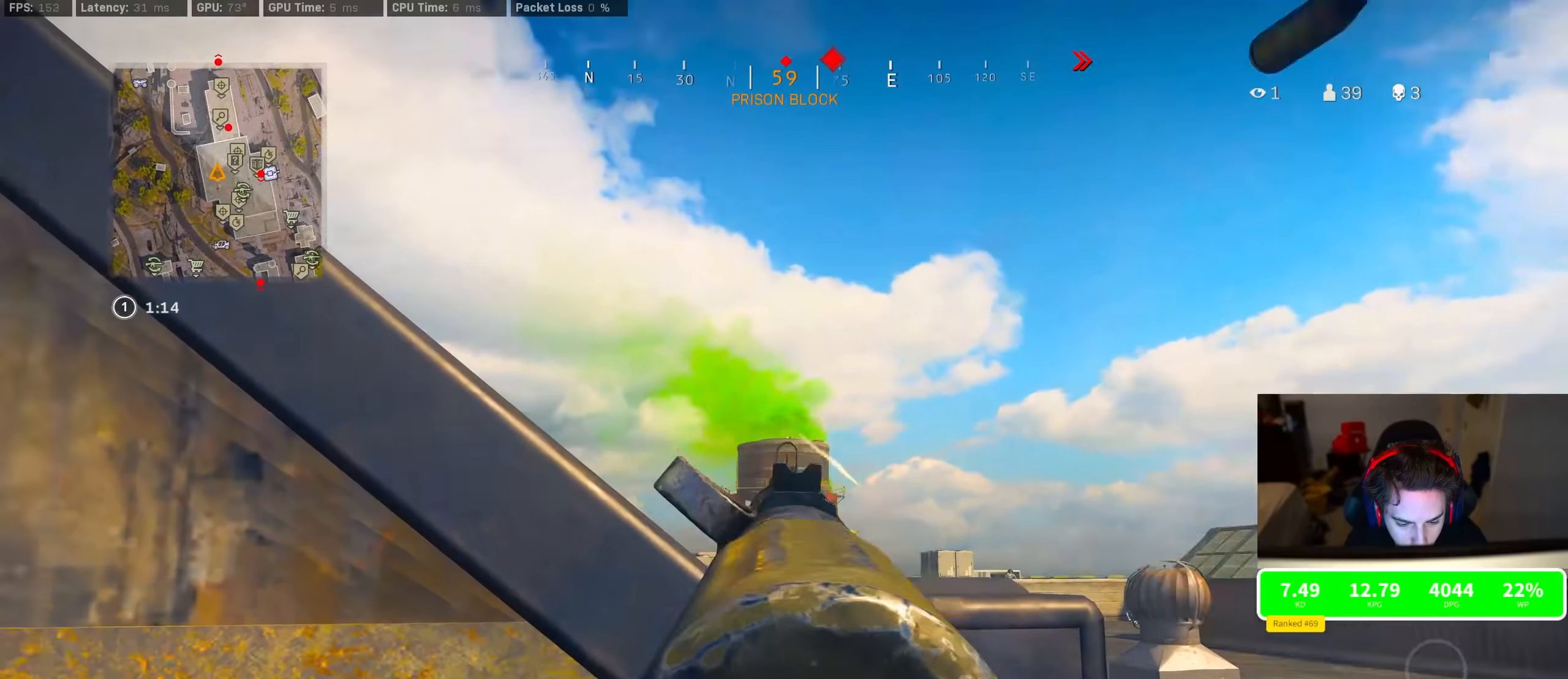
{"dt_ms": 500, "buttons": [], "left_stick": "up", "right_stick": "center", "events": [[16, "R2", "up"], [16, "left_stick", "down-left"], [50, "right_stick", "down-left"], [100, "right_stick", "left"], [266, "left_stick", "up-left"], [383, "left_stick", "up"], [483, "right_stick", "center"]]}
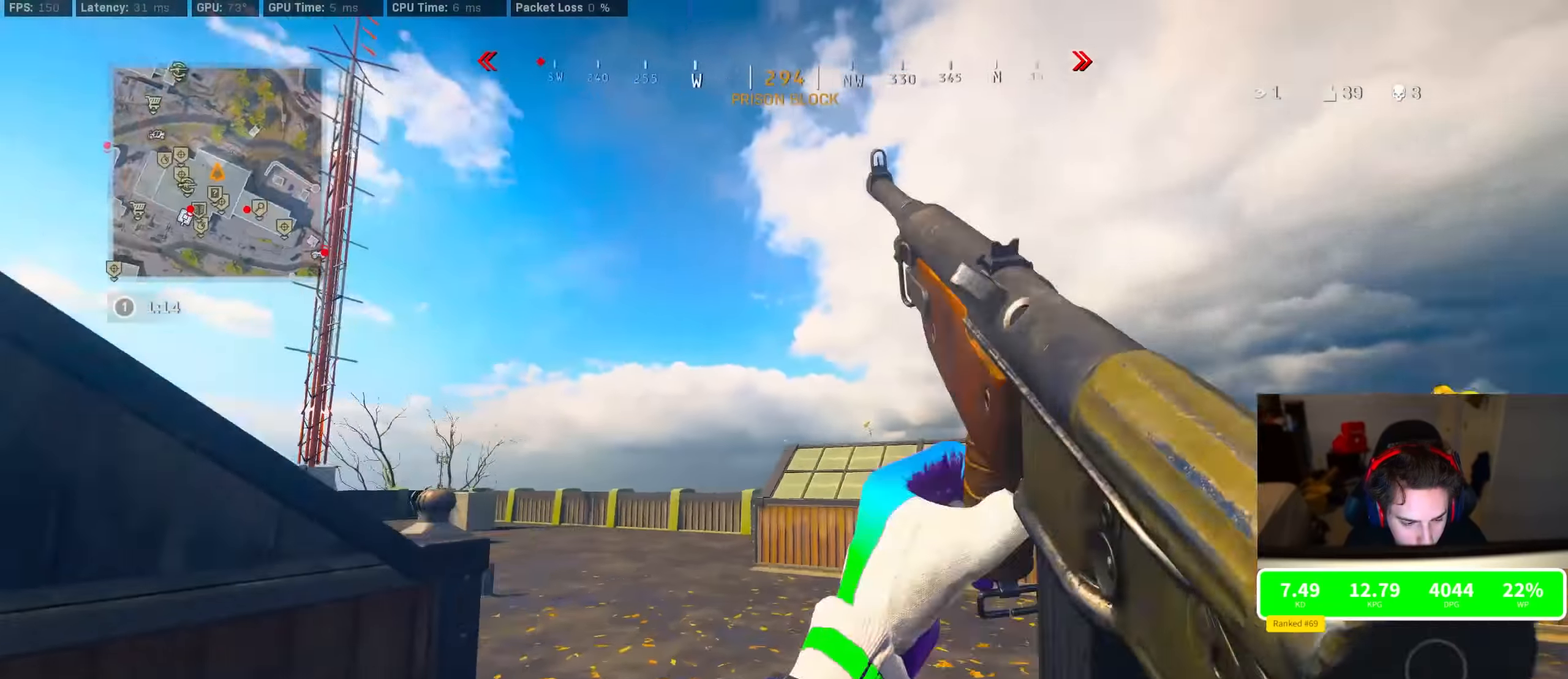
{"dt_ms": 500, "buttons": [], "left_stick": "down-left", "right_stick": "center", "events": [[16, "R3", "down"], [116, "right_stick", "left"], [183, "R3", "up"], [200, "left_stick", "right"], [250, "R3", "down"], [283, "left_stick", "down"], [300, "CROSS", "down"], [350, "left_stick", "down-left"], [366, "R3", "up"], [383, "CROSS", "up"], [383, "right_stick", "center"]]}
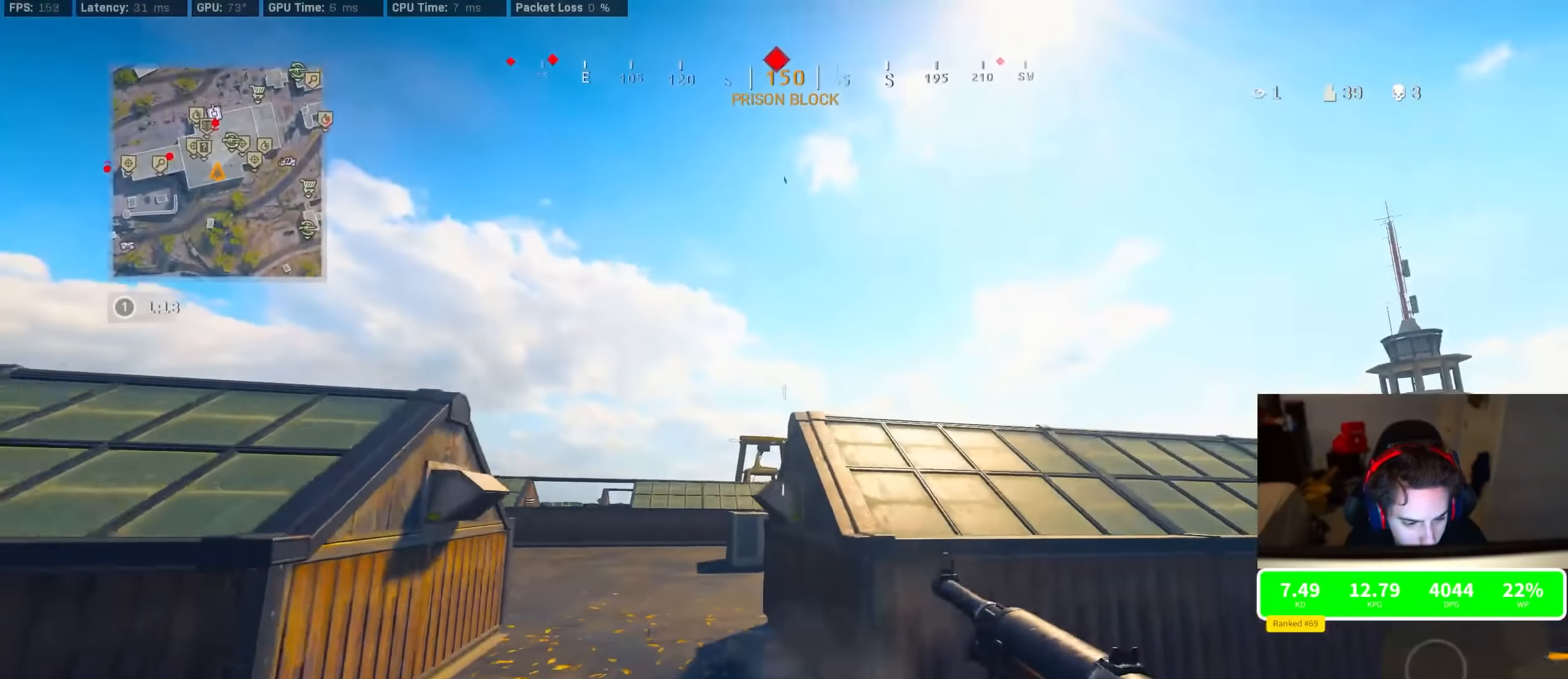
{"dt_ms": 500, "buttons": [], "left_stick": "up", "right_stick": "down", "events": [[133, "right_stick", "up-right"], [200, "left_stick", "left"], [216, "right_stick", "up"], [366, "left_stick", "up"], [383, "right_stick", "right"], [433, "right_stick", "down"]]}
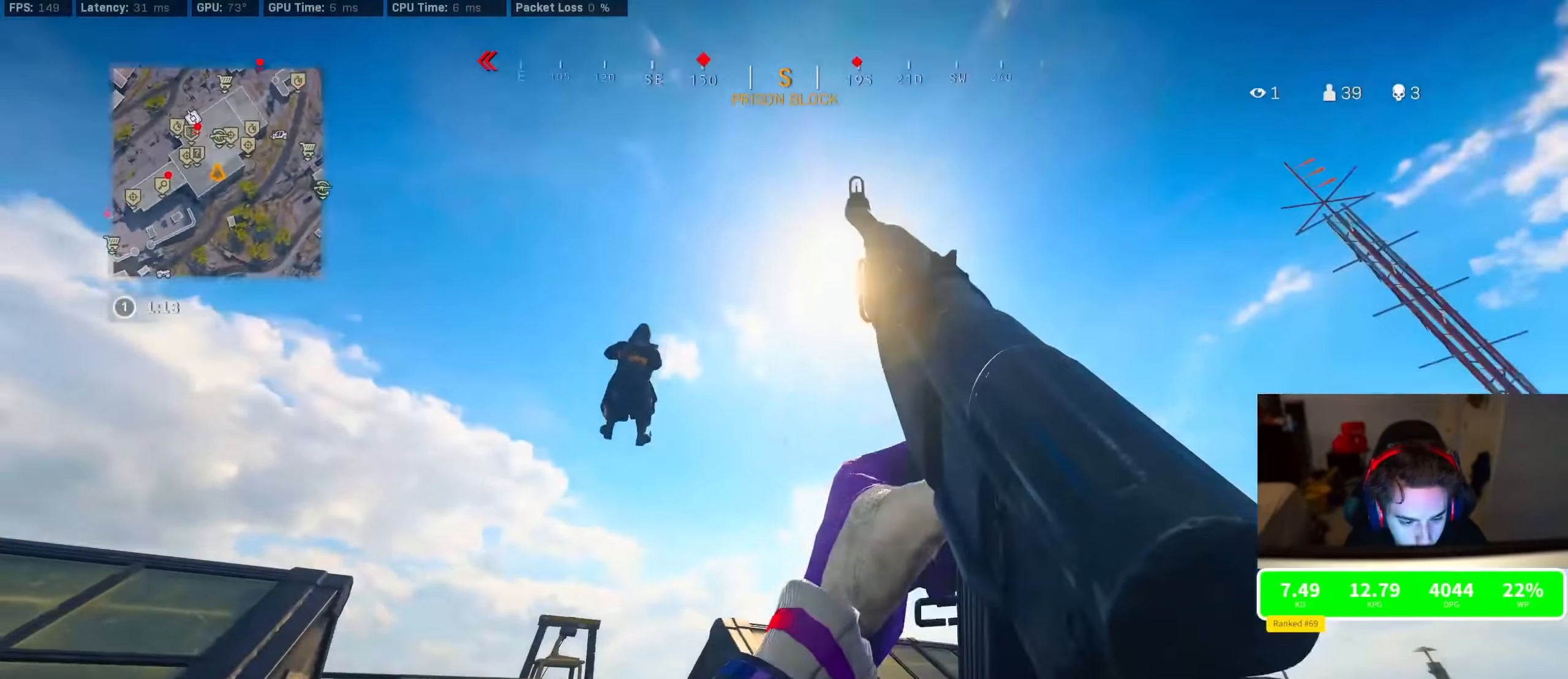
{"dt_ms": 500, "buttons": ["CROSS"], "left_stick": "down-left", "right_stick": "center"}
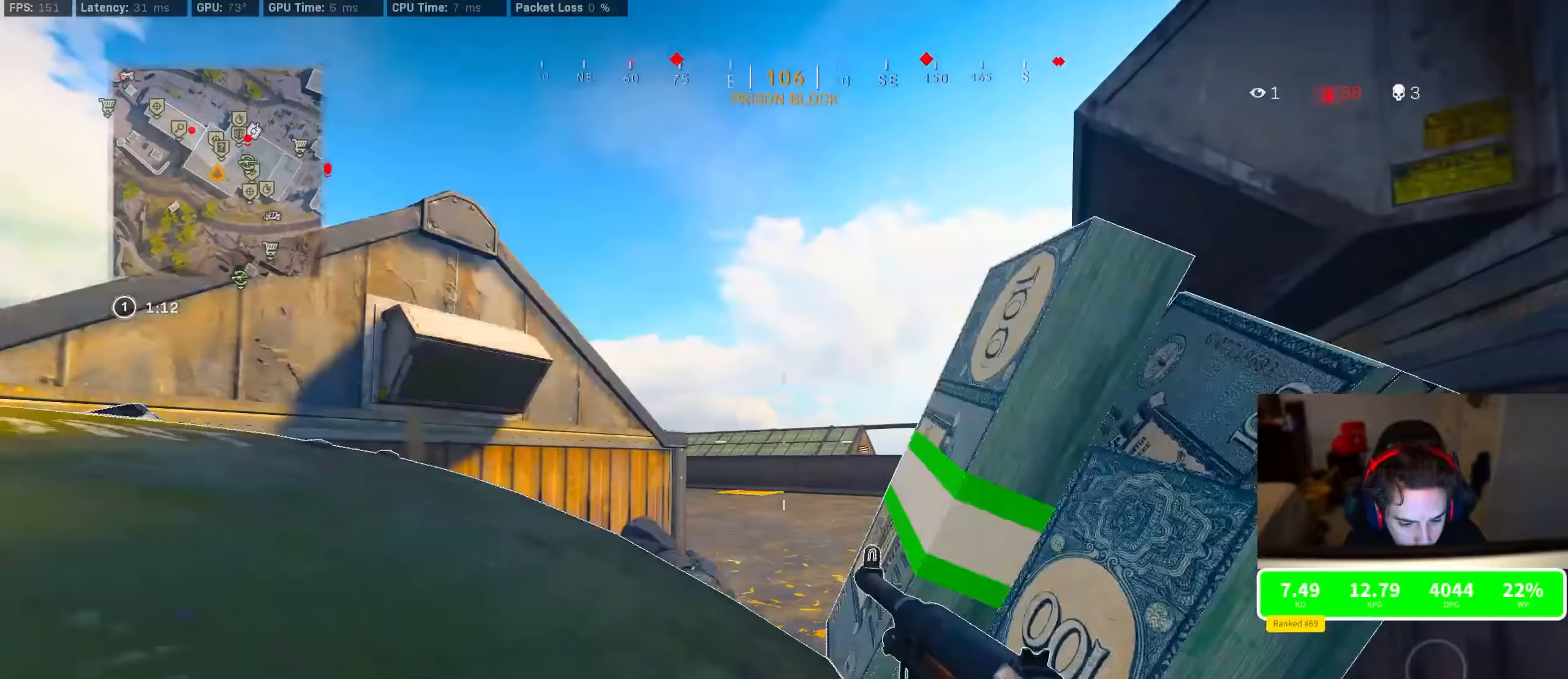
{"dt_ms": 500, "buttons": ["CROSS"], "left_stick": "up", "right_stick": "up-left", "events": [[50, "CROSS", "up"], [66, "right_stick", "down"], [100, "left_stick", "left"], [200, "left_stick", "center"], [200, "right_stick", "center"], [250, "left_stick", "up-right"], [300, "right_stick", "up"], [366, "CROSS", "down"], [400, "left_stick", "up"], [400, "right_stick", "up-left"]]}
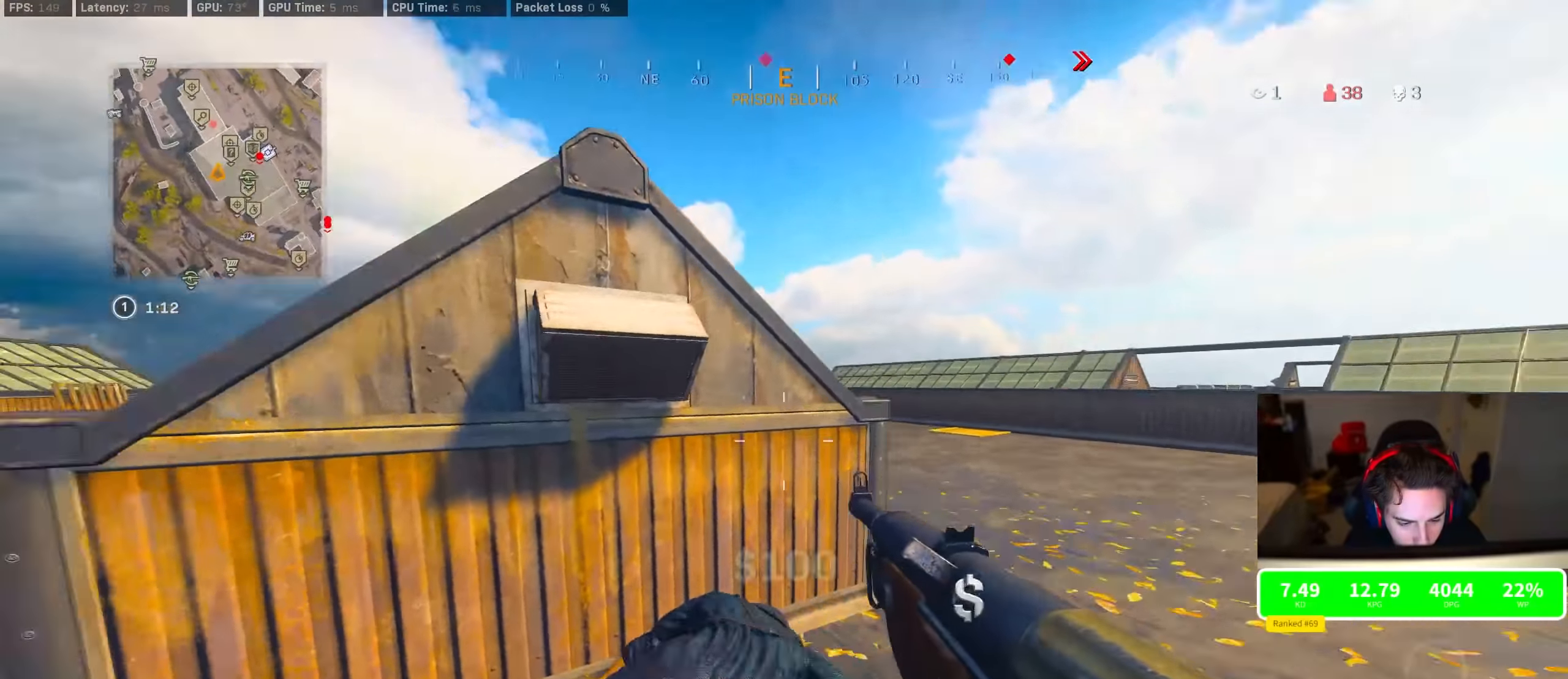
{"dt_ms": 500, "buttons": ["CIRCLE", "L2"], "left_stick": "center", "right_stick": "center", "events": [[16, "CROSS", "up"], [50, "right_stick", "center"], [150, "left_stick", "up-right"], [183, "right_stick", "up-left"], [216, "L2", "down"], [300, "left_stick", "right"], [366, "CIRCLE", "down"], [366, "right_stick", "center"], [416, "left_stick", "center"]]}
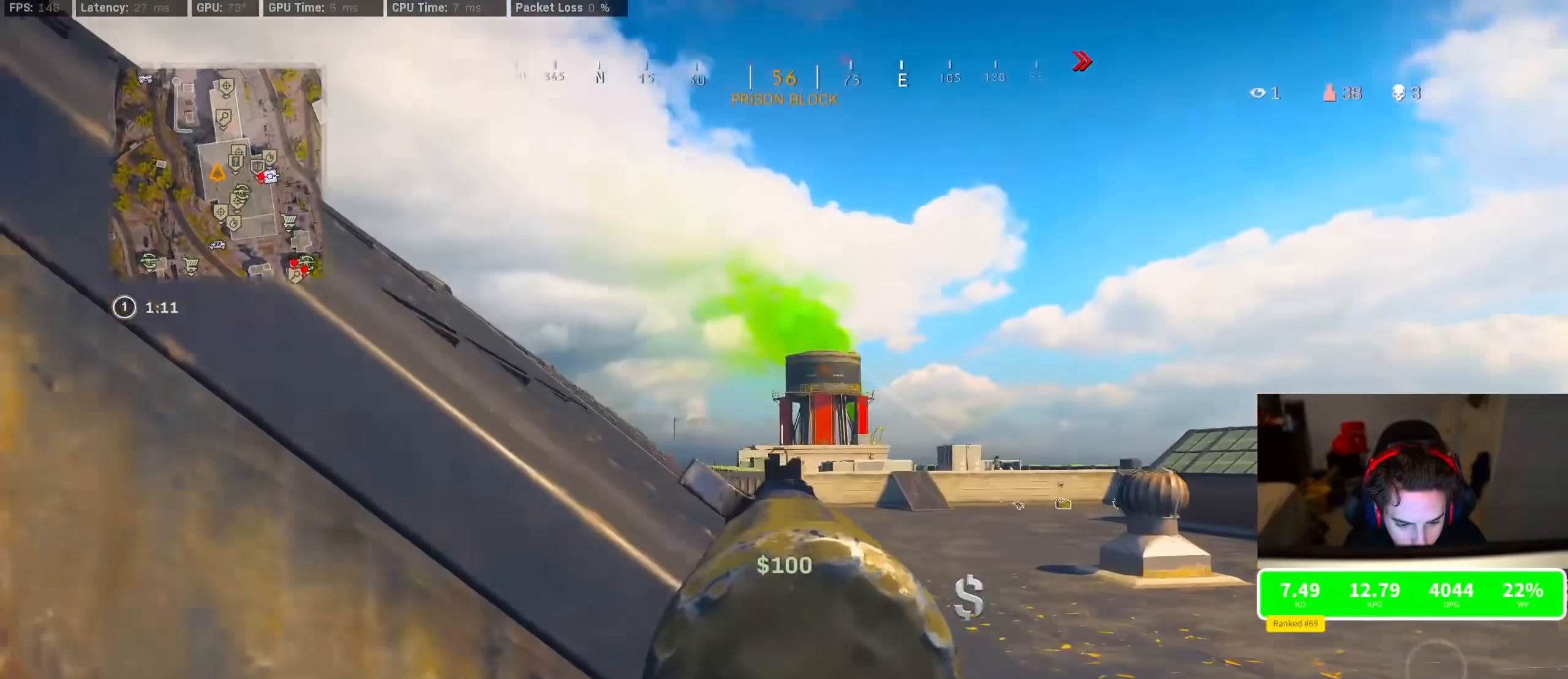
{"dt_ms": 500, "buttons": ["L2"], "left_stick": "center", "right_stick": "center", "events": [[16, "CIRCLE", "up"], [16, "right_stick", "right"], [150, "right_stick", "center"]]}
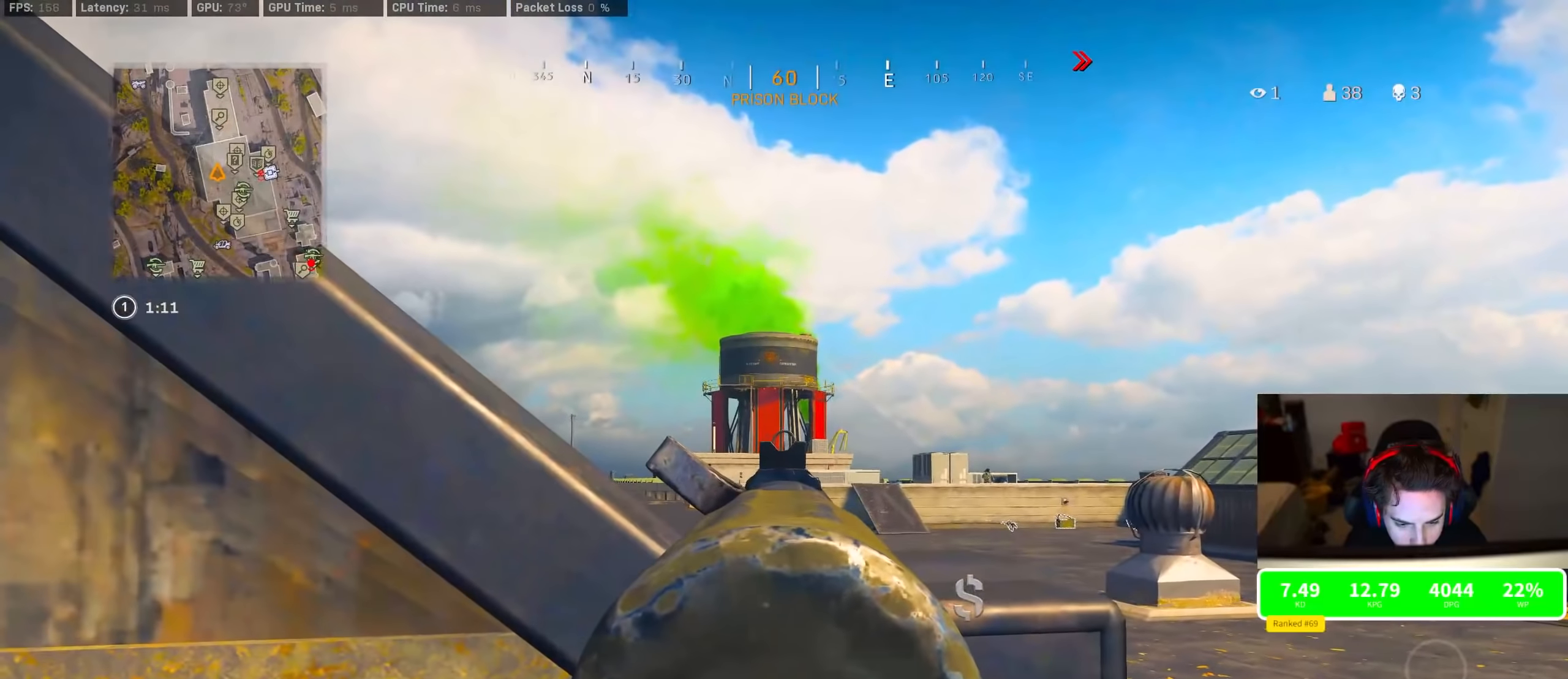
{"dt_ms": 500, "buttons": [], "left_stick": "down", "right_stick": "center", "events": [[316, "left_stick", "down-left"], [333, "L2", "up"], [350, "TRIANGLE", "down"], [416, "TRIANGLE", "up"], [450, "left_stick", "down"]]}